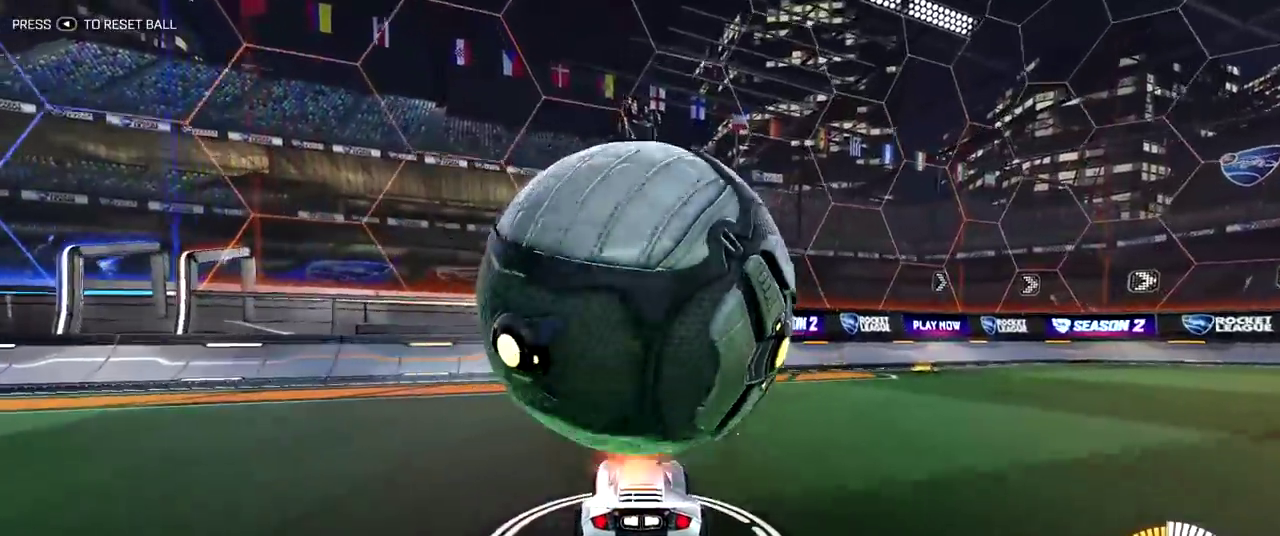
Gameplay with a controller (PlayStation layout); each line is a JSON object with the inputs held at the frame after it (dt_ms = milliseconds from this image to that frame). "events" lists button and stick changes between this image and that frame as [ms after this image, input, new state], when the widget could be followed in between. Not read: L1 L3 R1 R3.
{"dt_ms": 400, "buttons": ["L2", "R2"], "left_stick": "down-right", "right_stick": "center", "events": [[200, "R2", "up"], [217, "L2", "down"], [250, "CROSS", "down"], [250, "left_stick", "down-right"], [383, "CROSS", "up"], [383, "R2", "down"]]}
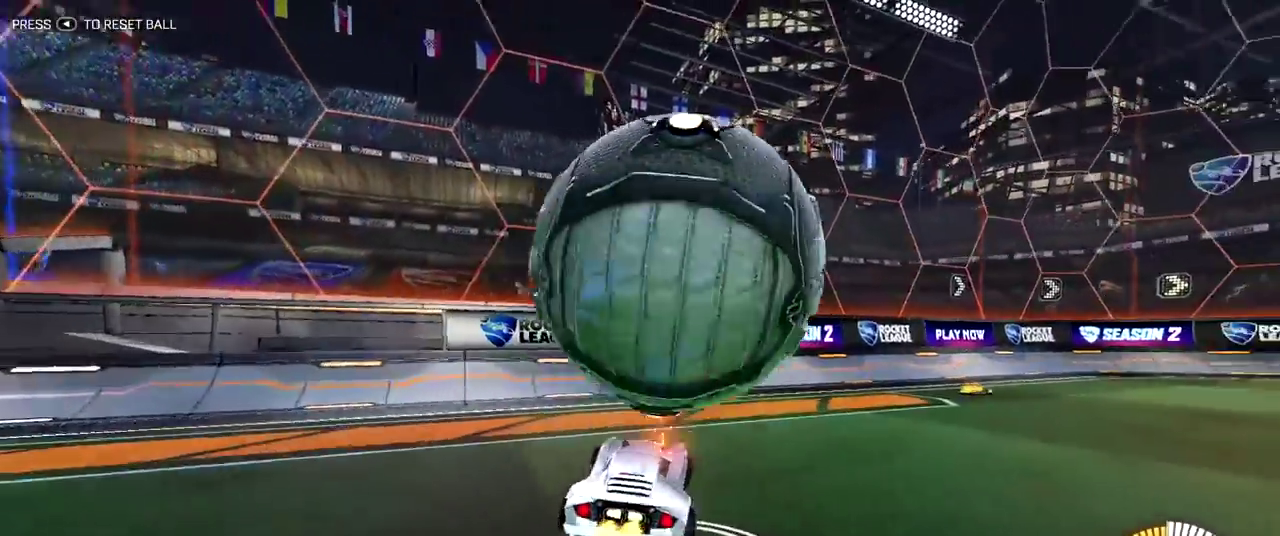
{"dt_ms": 600, "buttons": ["R2"], "left_stick": "center", "right_stick": "center", "events": [[50, "CROSS", "down"], [133, "L2", "up"], [183, "CROSS", "up"], [217, "left_stick", "center"]]}
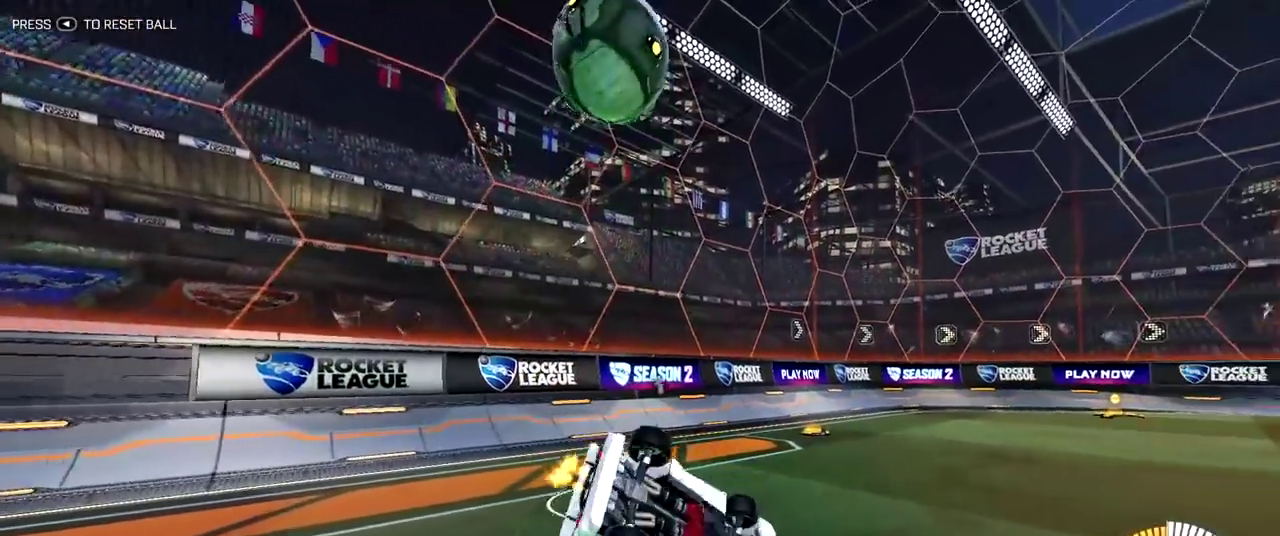
{"dt_ms": 400, "buttons": [], "left_stick": "center", "right_stick": "center", "events": [[183, "SELECT", "down"], [267, "R2", "up"], [300, "SELECT", "up"]]}
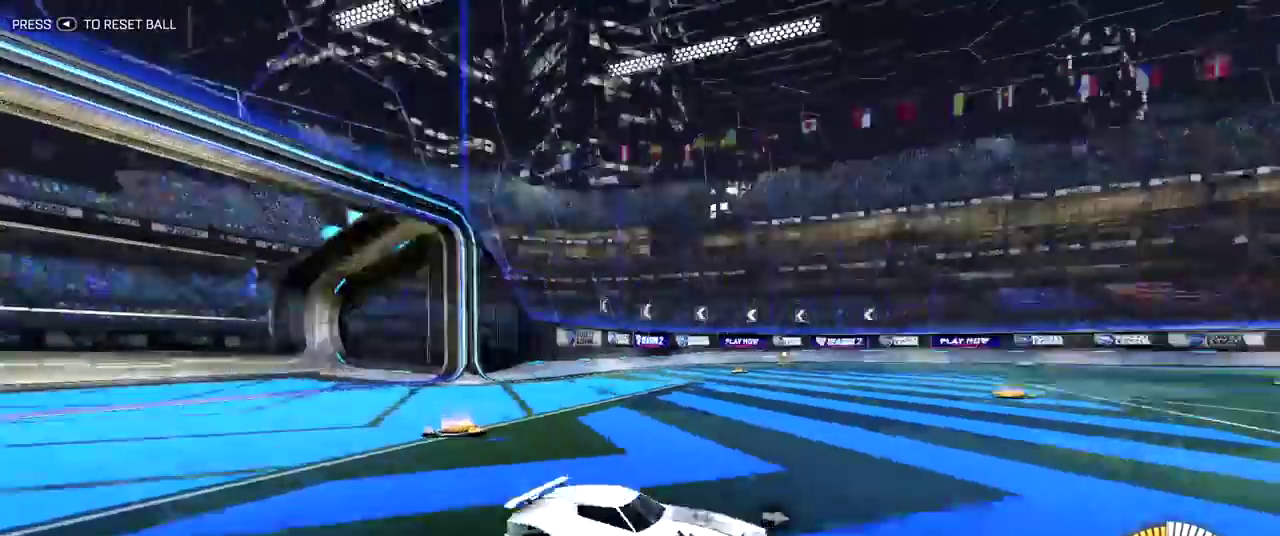
{"dt_ms": 600, "buttons": [], "left_stick": "center", "right_stick": "center", "events": [[33, "R2", "down"], [200, "R2", "up"], [317, "DPAD_UP", "down"], [450, "DPAD_UP", "up"]]}
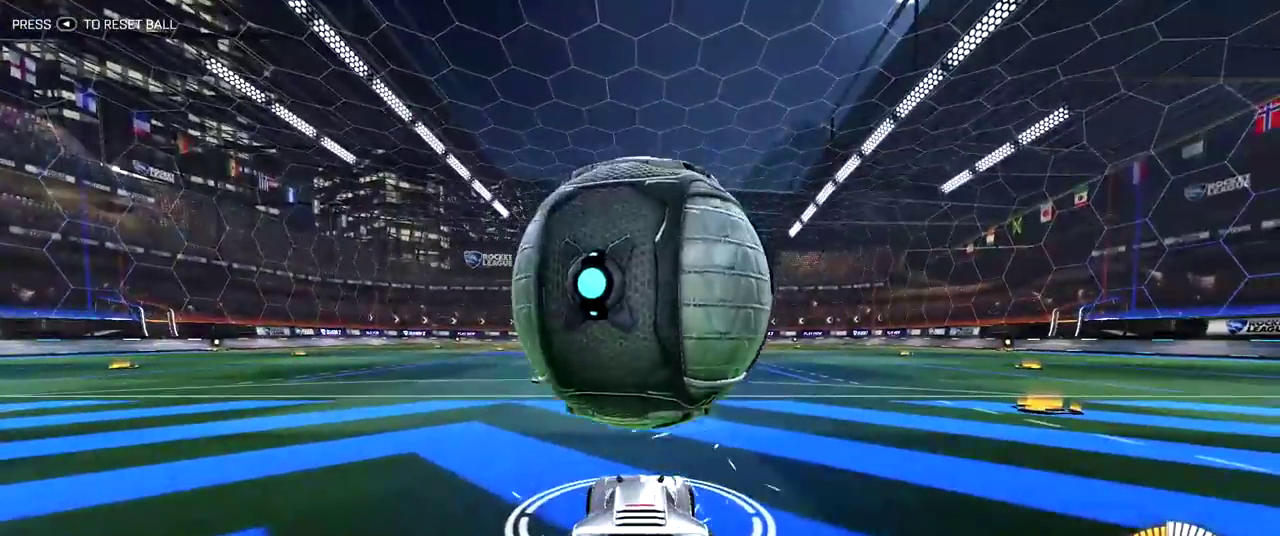
{"dt_ms": 500, "buttons": [], "left_stick": "center", "right_stick": "center", "events": [[217, "left_stick", "left"], [333, "left_stick", "center"]]}
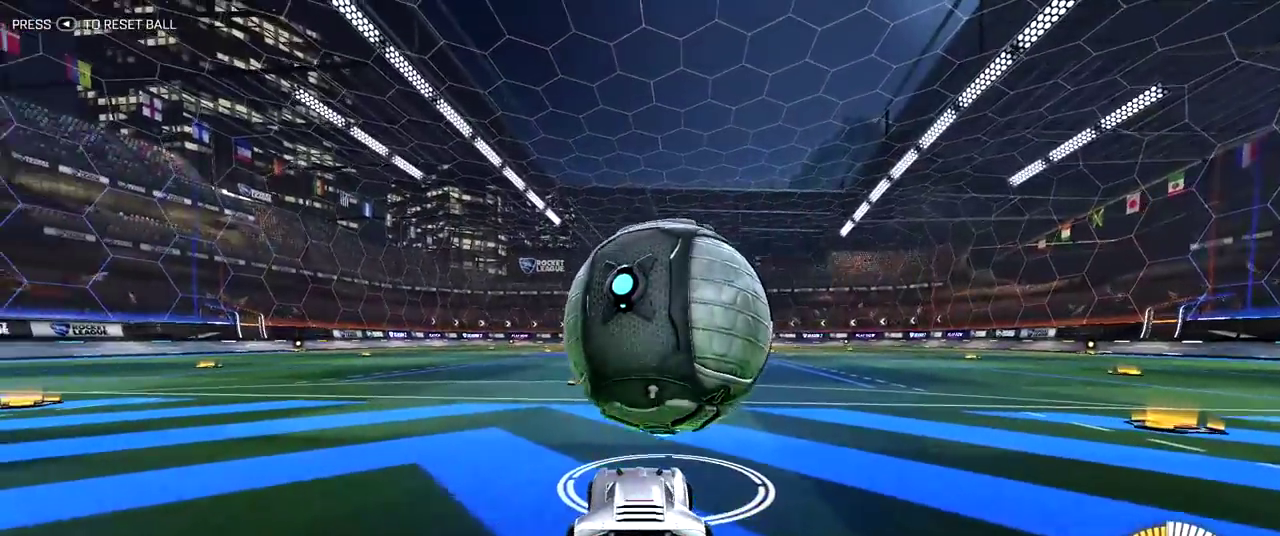
{"dt_ms": 500, "buttons": [], "left_stick": "center", "right_stick": "center", "events": []}
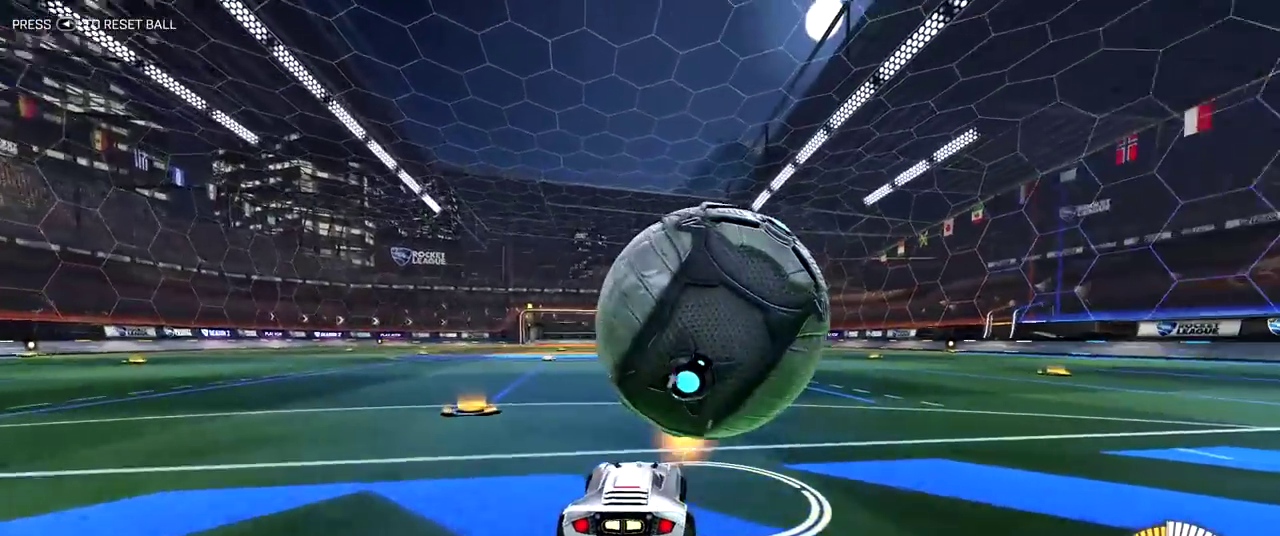
{"dt_ms": 300, "buttons": [], "left_stick": "center", "right_stick": "center", "events": []}
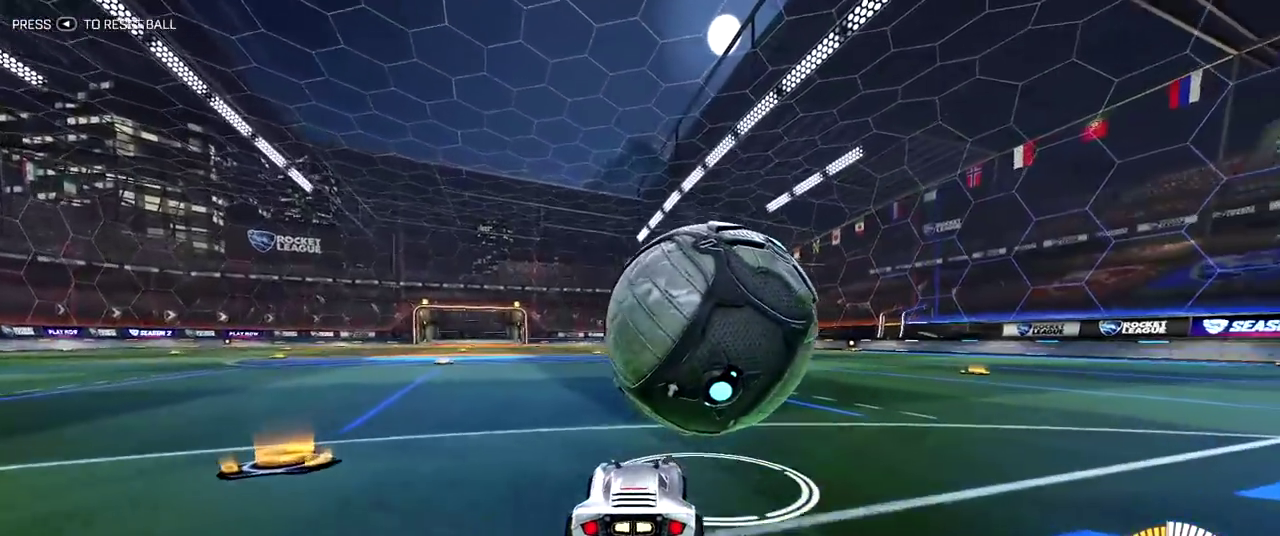
{"dt_ms": 900, "buttons": ["R2"], "left_stick": "center", "right_stick": "center", "events": [[750, "R2", "down"]]}
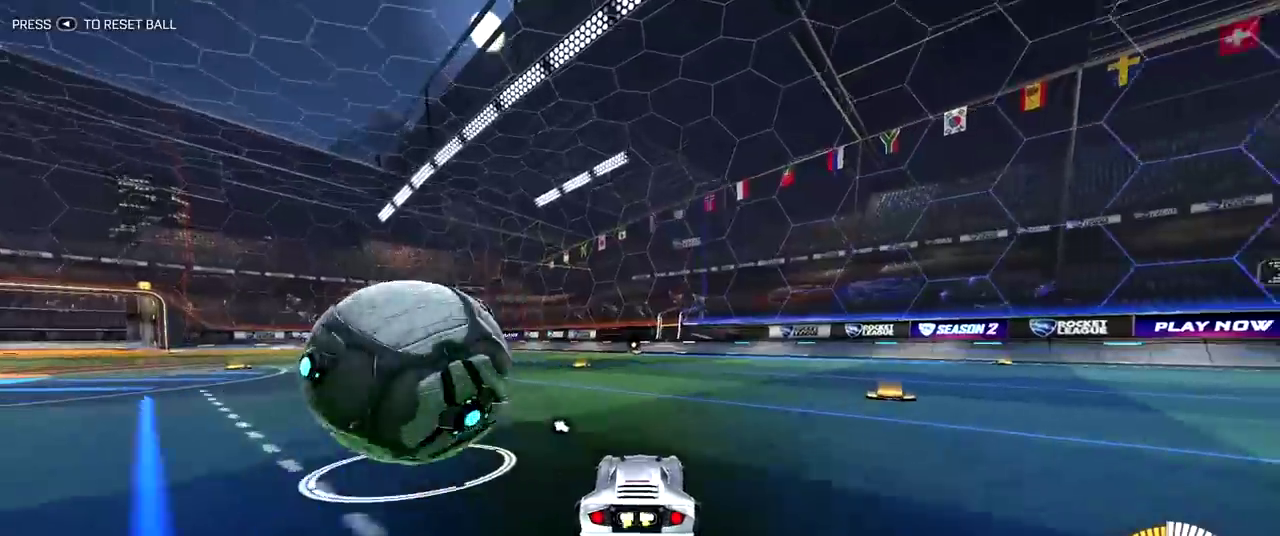
{"dt_ms": 300, "buttons": ["R2"], "left_stick": "up-left", "right_stick": "center", "events": [[300, "left_stick", "up-left"]]}
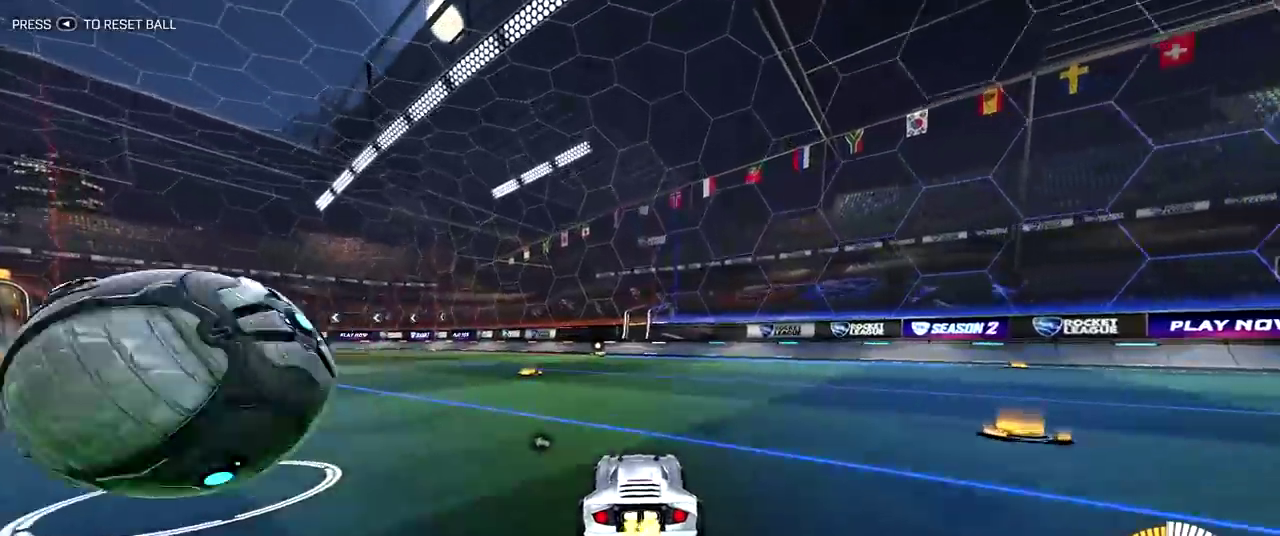
{"dt_ms": 600, "buttons": ["R2"], "left_stick": "center", "right_stick": "center", "events": [[150, "left_stick", "center"], [400, "left_stick", "left"], [533, "left_stick", "up-left"], [600, "left_stick", "center"]]}
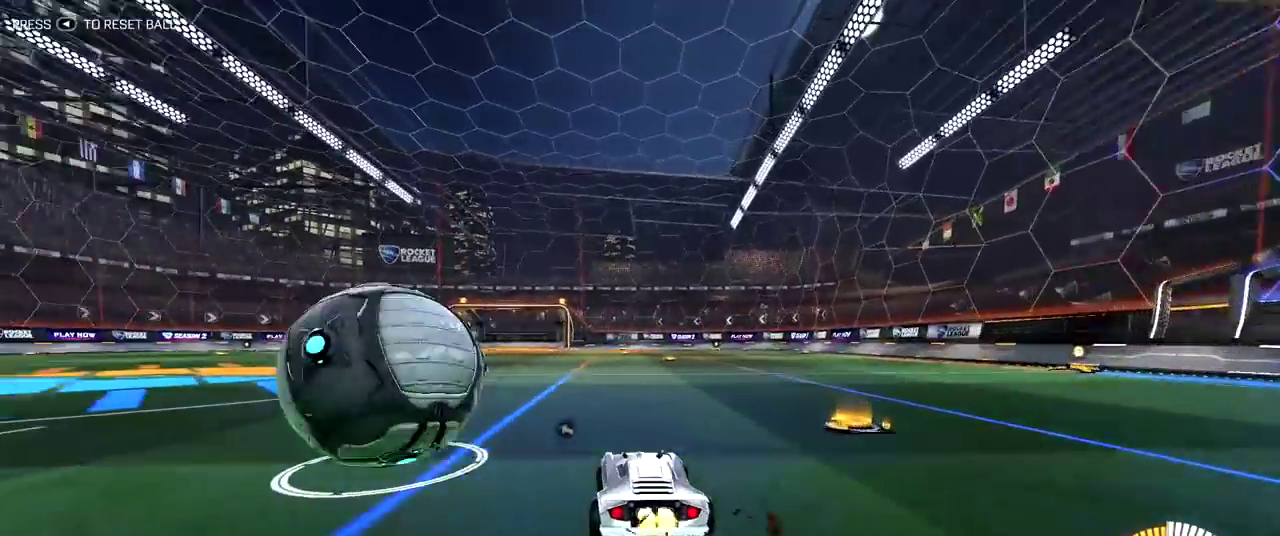
{"dt_ms": 400, "buttons": [], "left_stick": "left", "right_stick": "center", "events": [[100, "left_stick", "up-left"], [183, "R2", "up"], [400, "left_stick", "left"]]}
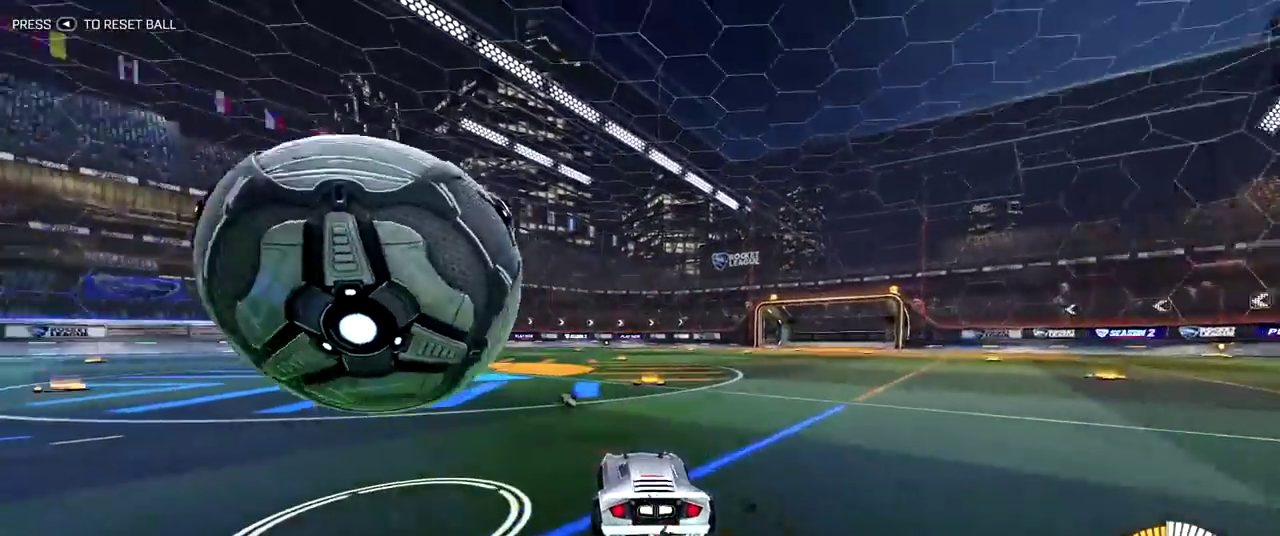
{"dt_ms": 500, "buttons": ["R2"], "left_stick": "center", "right_stick": "center", "events": [[133, "L2", "down"], [167, "left_stick", "center"], [233, "L2", "up"], [250, "R2", "down"]]}
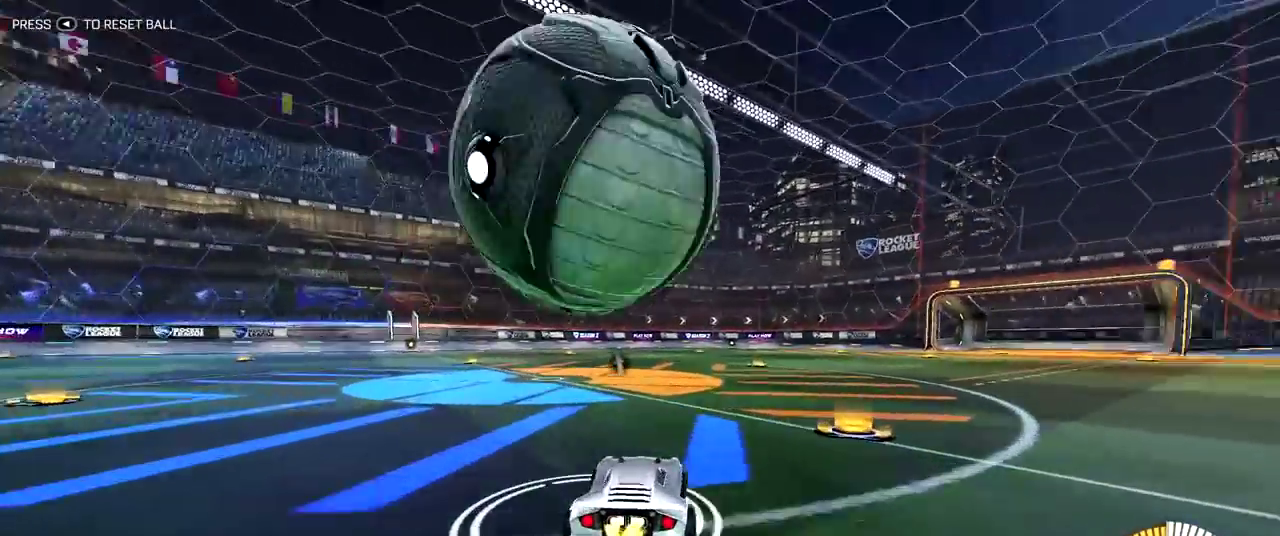
{"dt_ms": 300, "buttons": ["R2"], "left_stick": "center", "right_stick": "center", "events": [[67, "R2", "up"], [300, "R2", "down"]]}
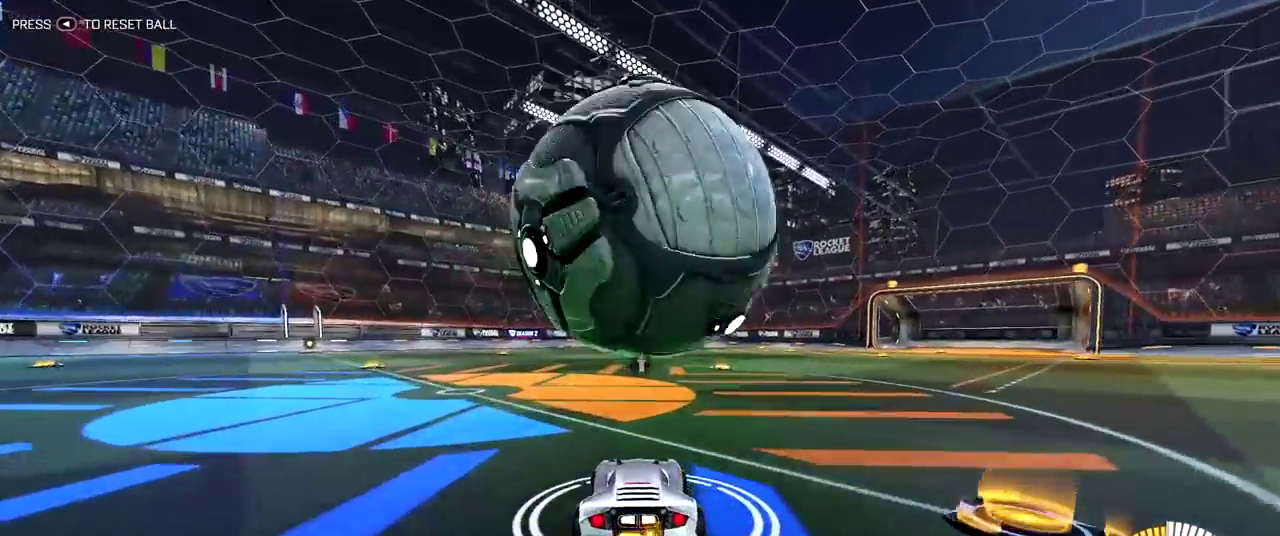
{"dt_ms": 700, "buttons": ["R2"], "left_stick": "center", "right_stick": "center", "events": []}
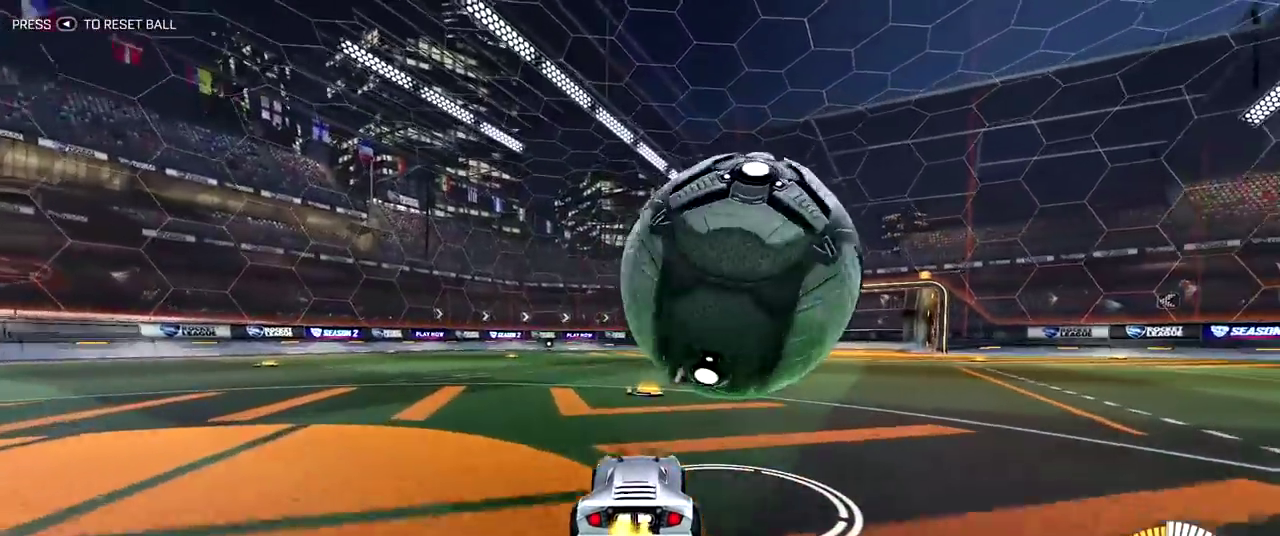
{"dt_ms": 500, "buttons": [], "left_stick": "center", "right_stick": "center", "events": [[383, "R2", "up"]]}
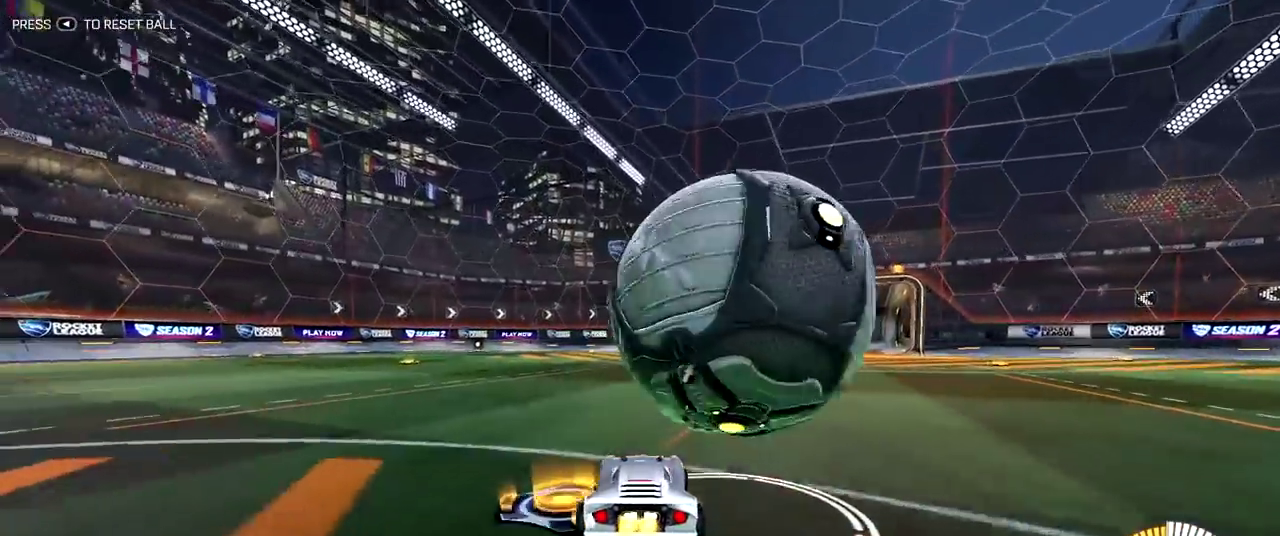
{"dt_ms": 300, "buttons": ["R2"], "left_stick": "center", "right_stick": "center", "events": [[17, "left_stick", "right"], [50, "R2", "down"], [150, "left_stick", "center"]]}
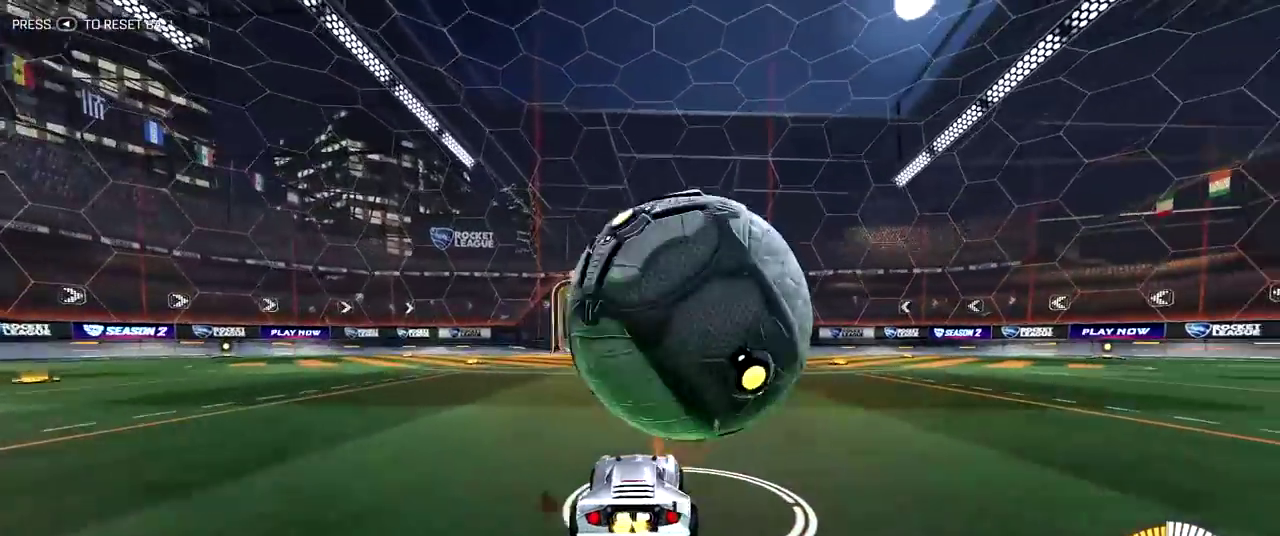
{"dt_ms": 700, "buttons": [], "left_stick": "center", "right_stick": "center", "events": [[67, "R2", "up"], [250, "R2", "down"], [650, "R2", "up"]]}
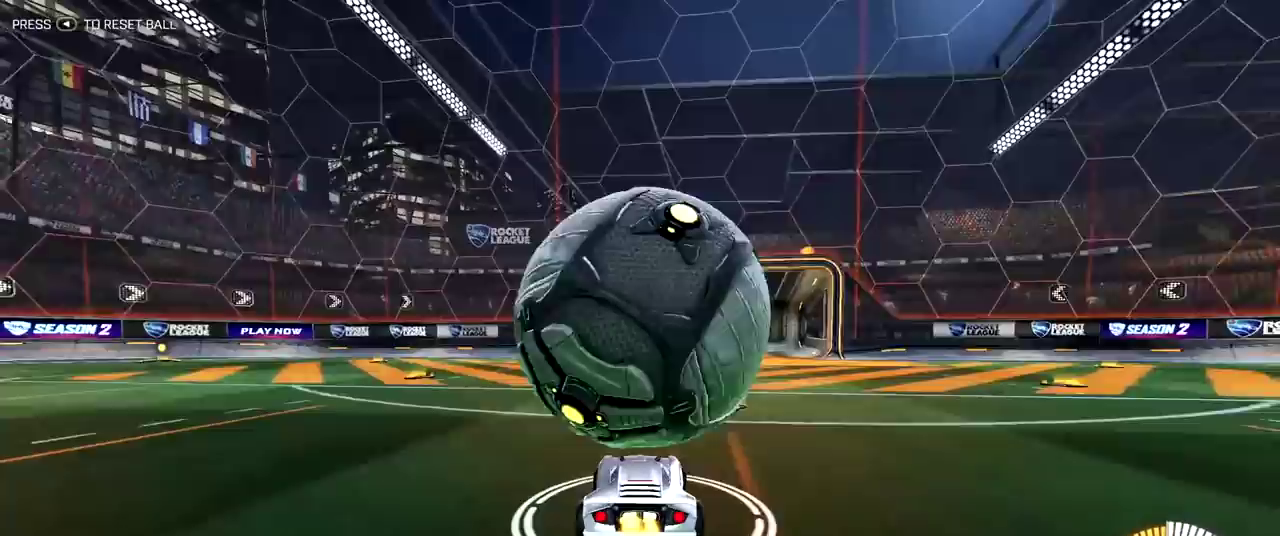
{"dt_ms": 400, "buttons": [], "left_stick": "center", "right_stick": "center", "events": [[100, "R2", "down"], [383, "R2", "up"]]}
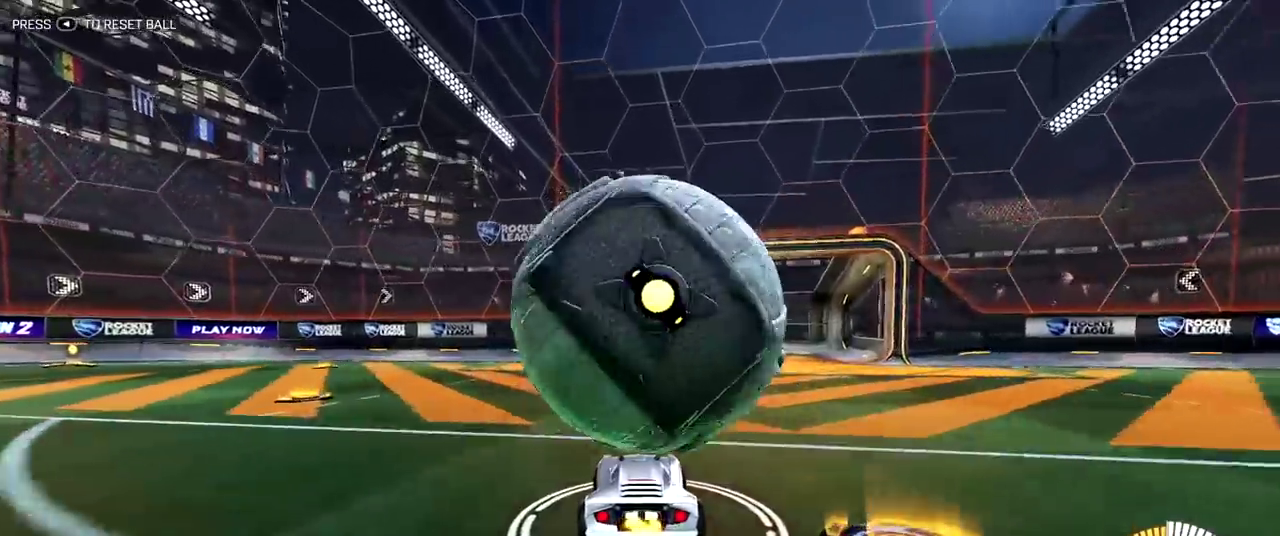
{"dt_ms": 800, "buttons": ["R2"], "left_stick": "center", "right_stick": "center", "events": [[50, "CROSS", "down"], [50, "R2", "down"], [67, "left_stick", "down"], [200, "CROSS", "up"], [250, "CROSS", "down"], [267, "left_stick", "down-right"], [383, "CROSS", "up"], [417, "left_stick", "down"], [467, "left_stick", "center"]]}